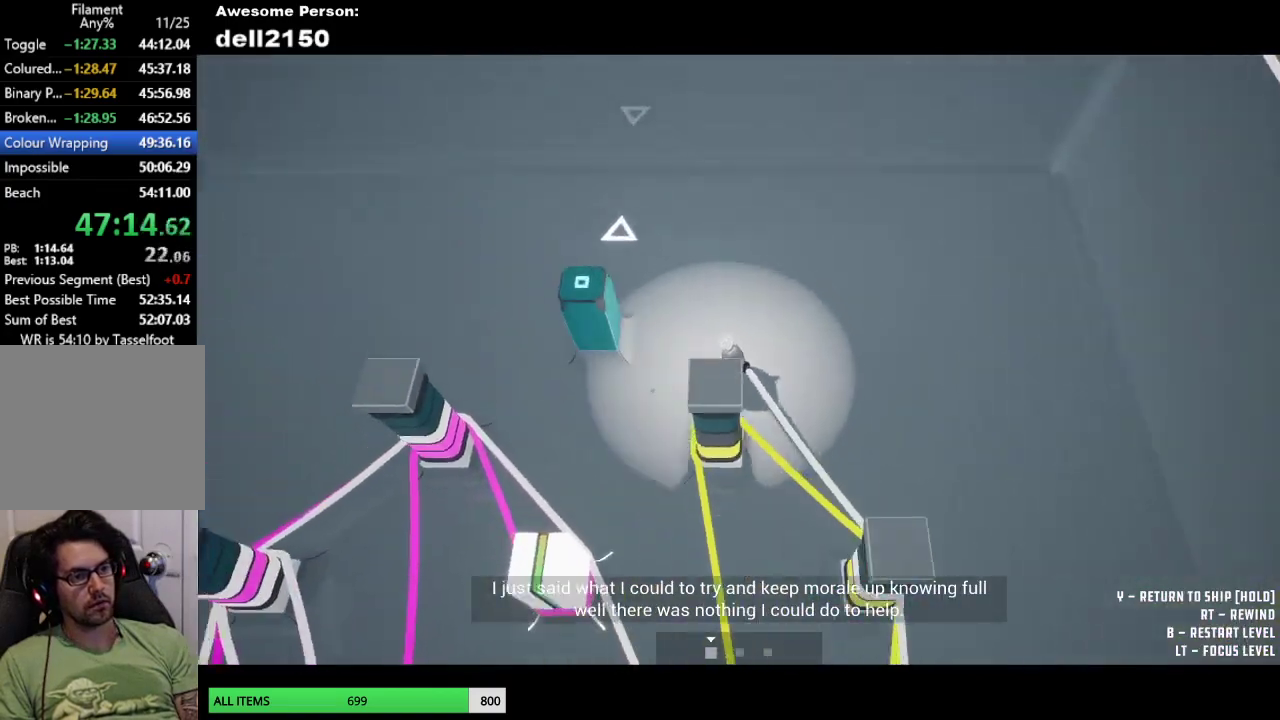
Gameplay with a controller (PlayStation layout); each line is a JSON object with the inputs held at the frame after it. "events" lists button and stick changes between this image and that frame as [ms after this image, input, new state], when the widget could be followed in between. Not read: R3 right_stick.
{"buttons": [], "left_stick": "down-left"}
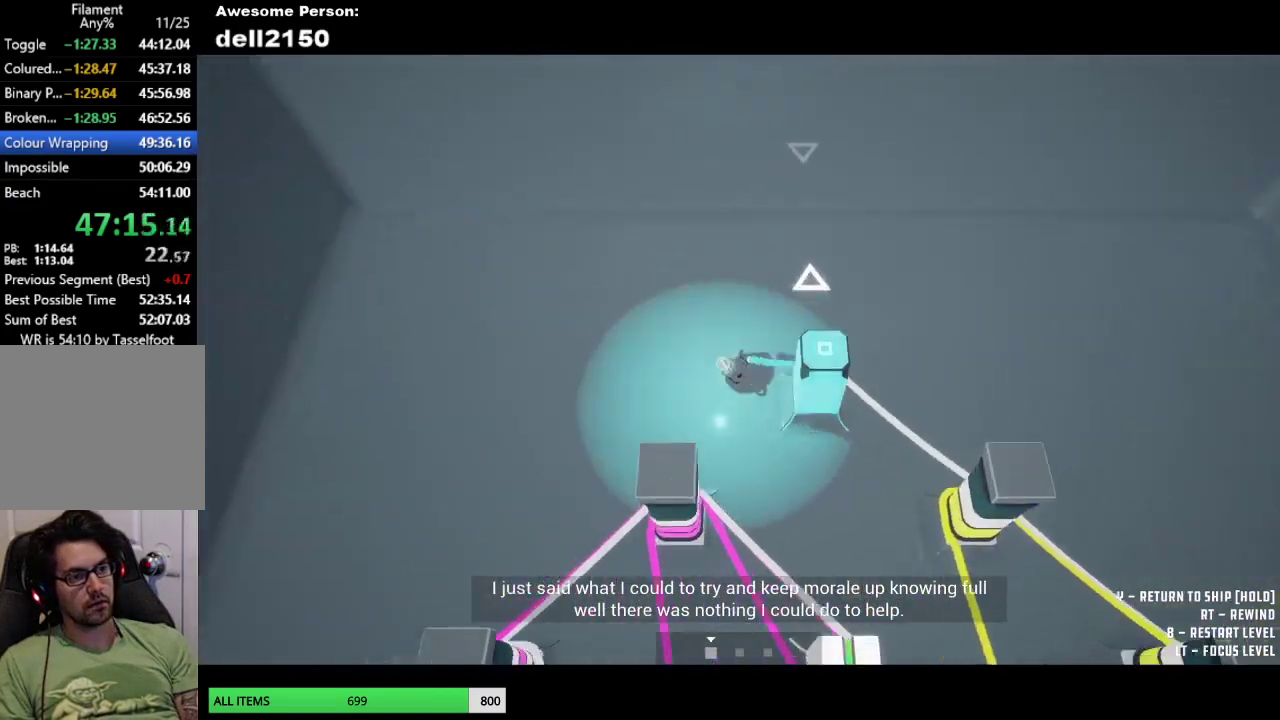
{"buttons": [], "left_stick": "down-left", "events": []}
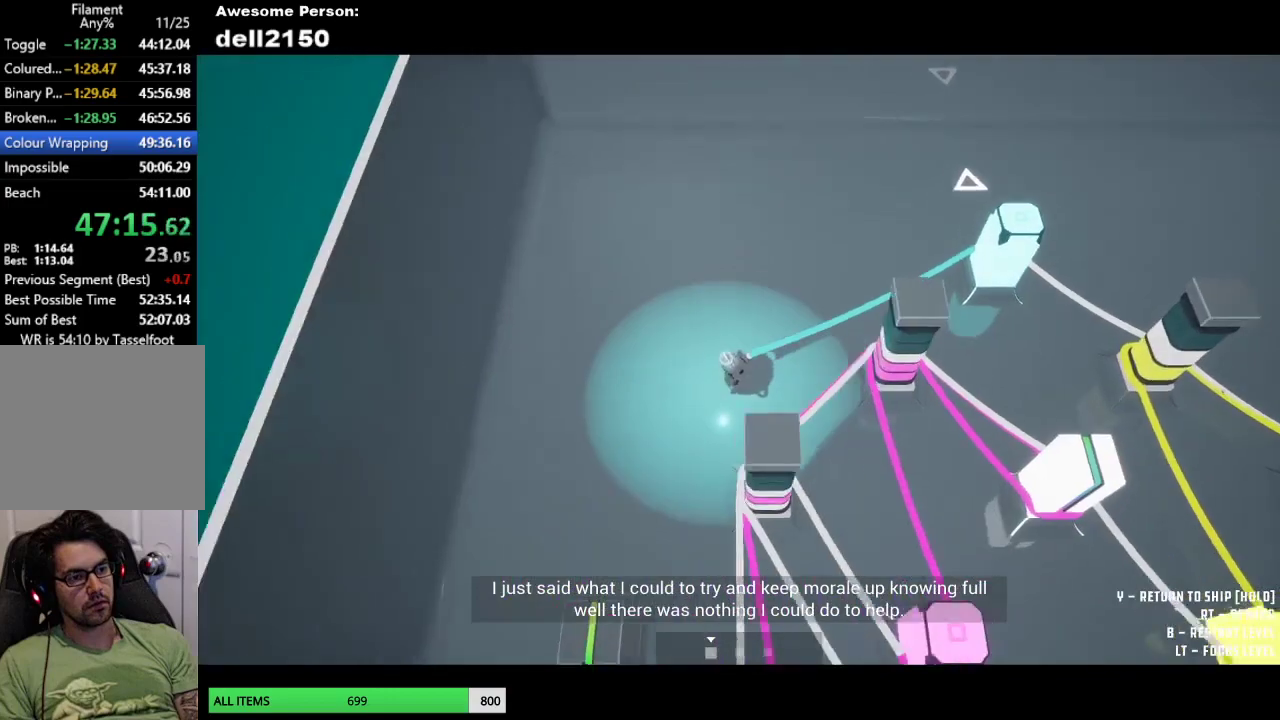
{"buttons": [], "left_stick": "down", "events": [[117, "left_stick", "down"]]}
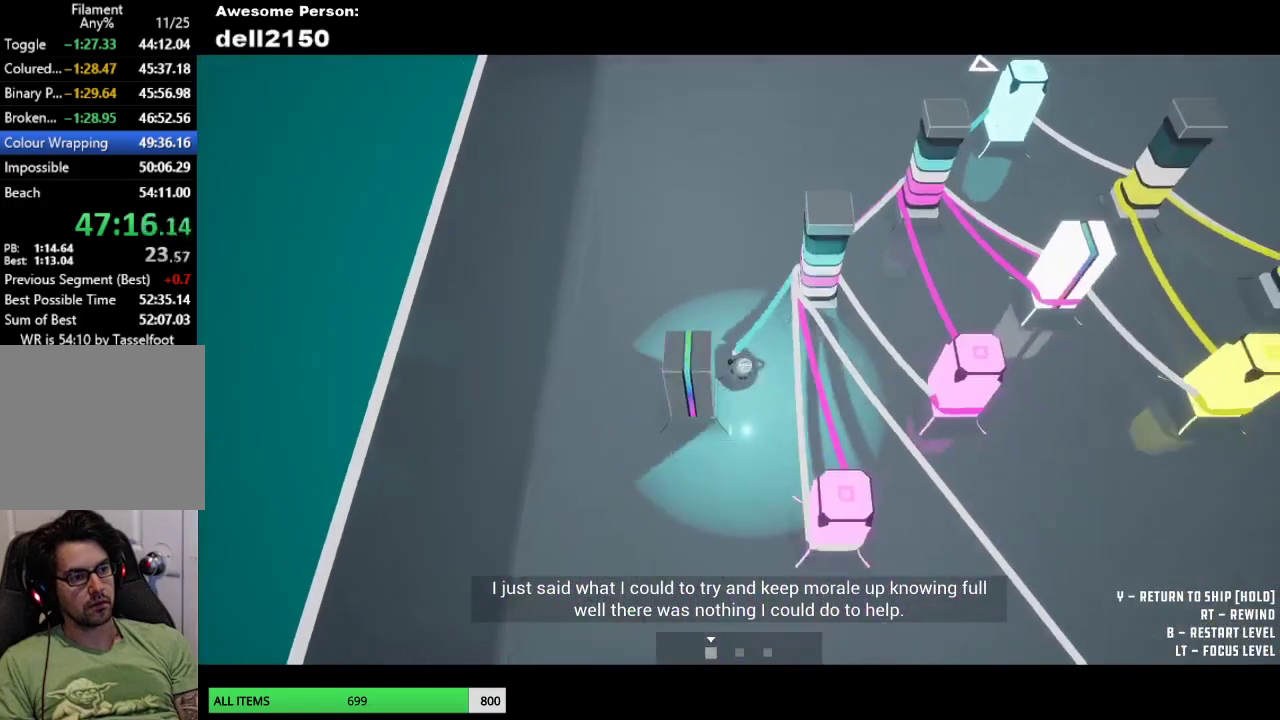
{"buttons": [], "left_stick": "up", "events": [[150, "left_stick", "left"], [233, "left_stick", "up-left"], [400, "left_stick", "up"]]}
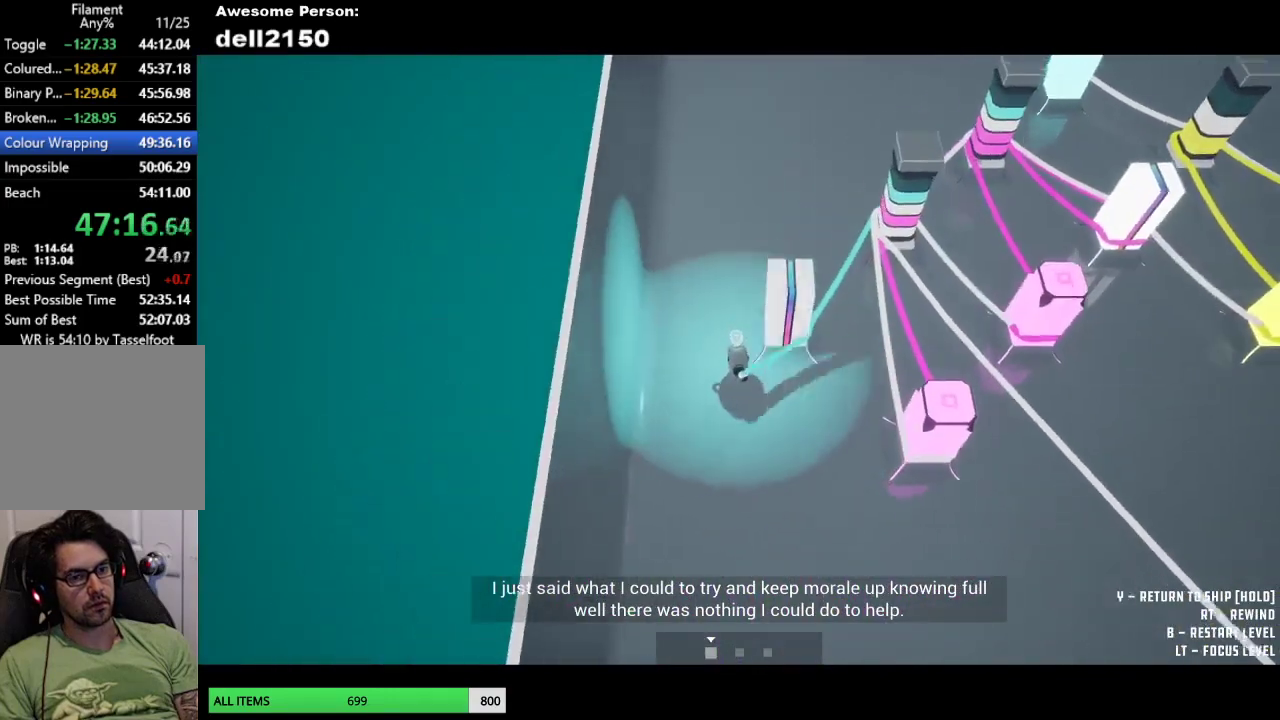
{"buttons": [], "left_stick": "up-right", "events": [[83, "left_stick", "up-right"]]}
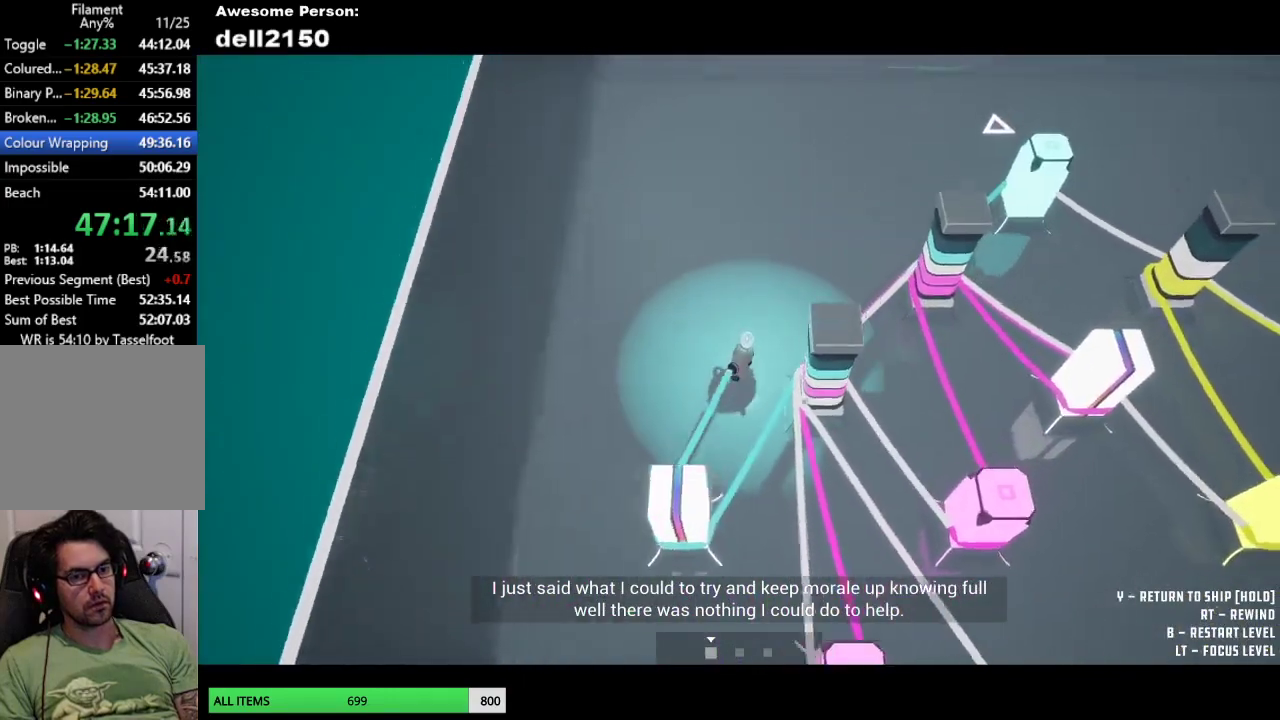
{"buttons": [], "left_stick": "up-right", "events": []}
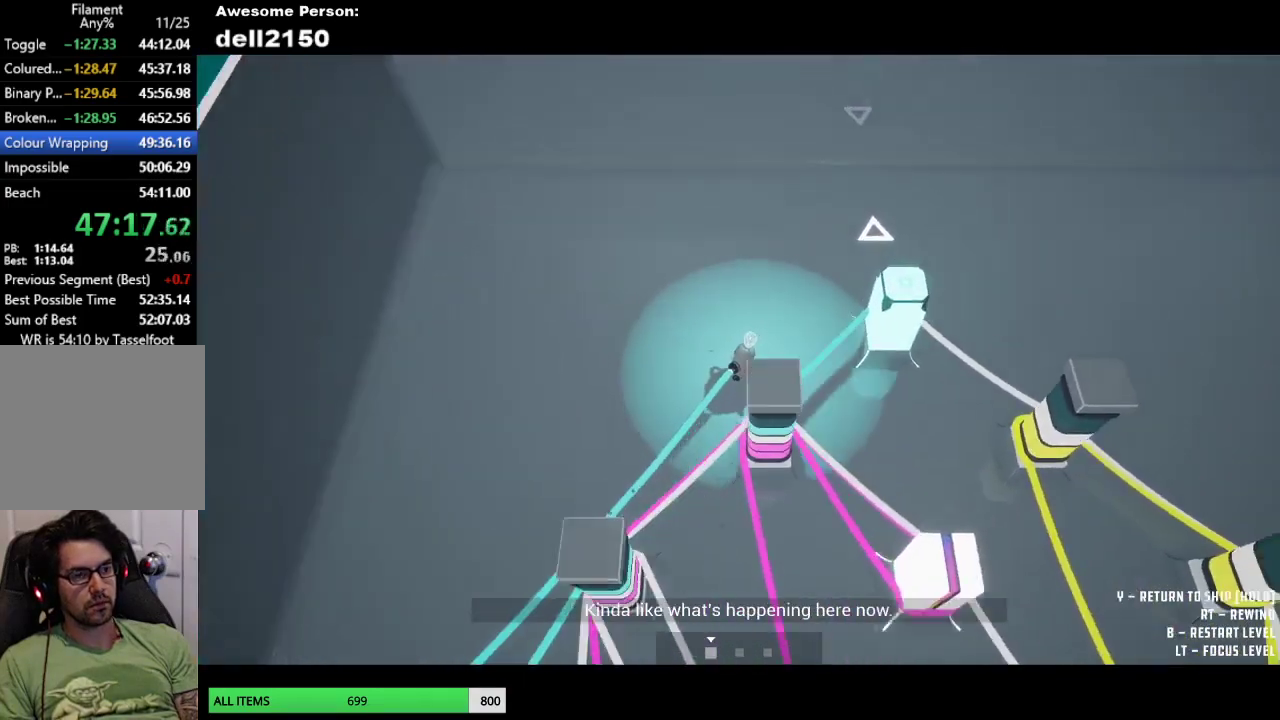
{"buttons": [], "left_stick": "down-right", "events": [[233, "left_stick", "right"], [367, "left_stick", "down-right"]]}
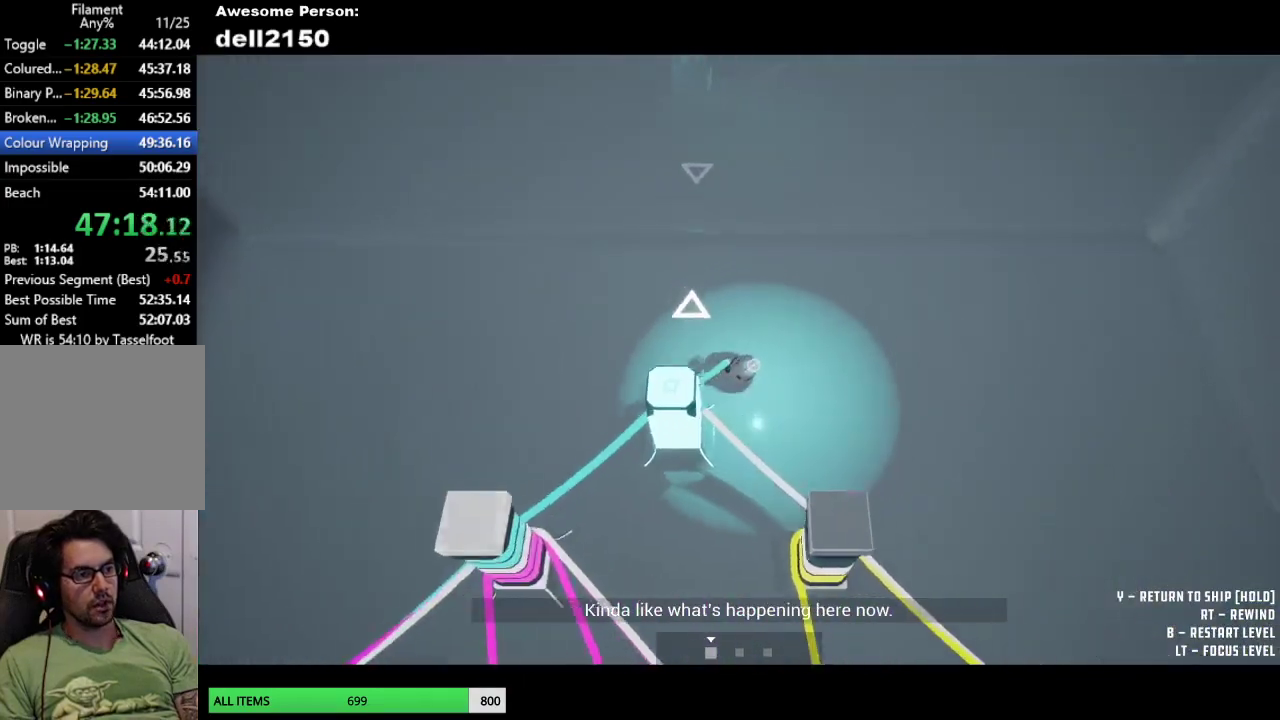
{"buttons": [], "left_stick": "down-right", "events": []}
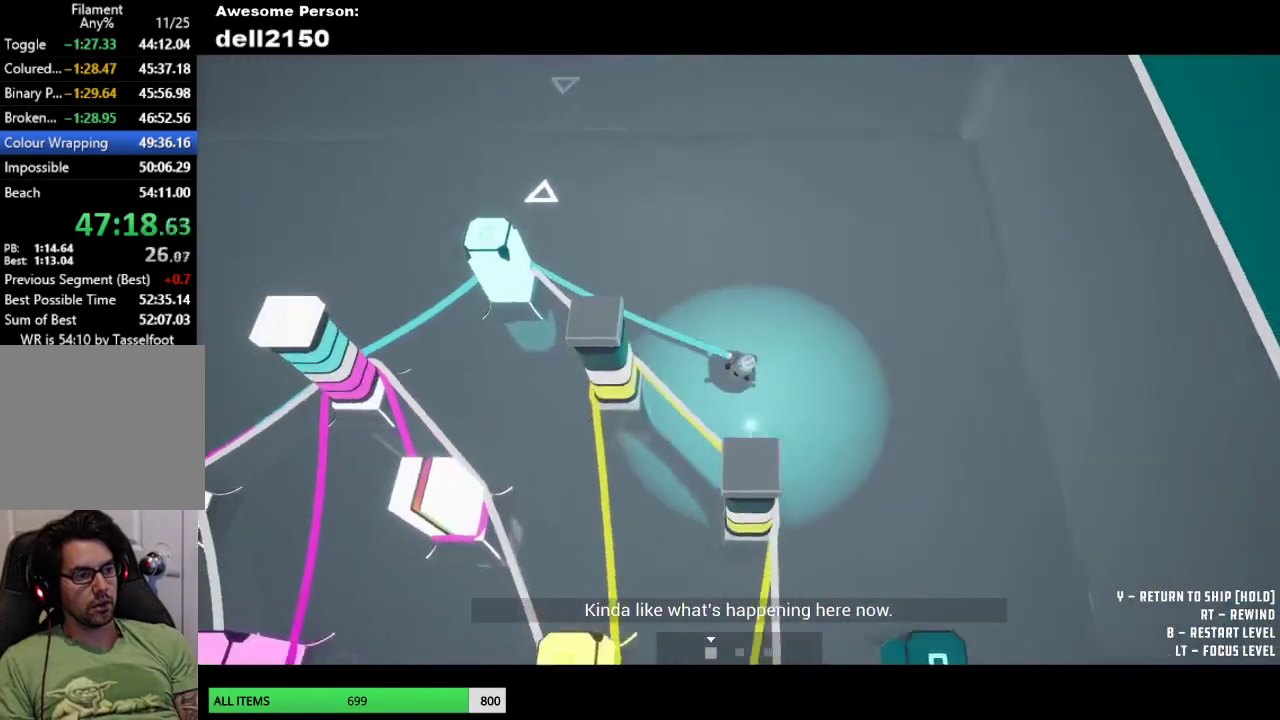
{"buttons": [], "left_stick": "down", "events": [[117, "left_stick", "down"]]}
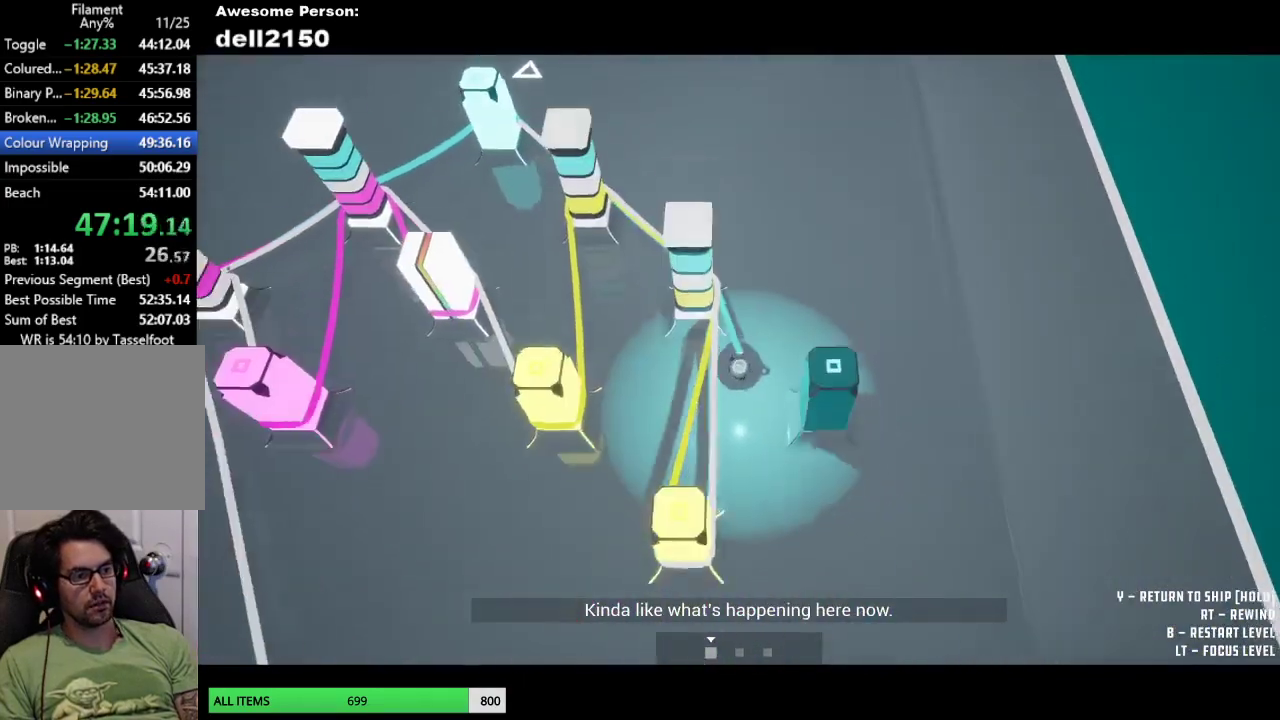
{"buttons": [], "left_stick": "up", "events": [[33, "left_stick", "down-right"], [167, "left_stick", "right"], [300, "left_stick", "up-right"], [417, "left_stick", "up"]]}
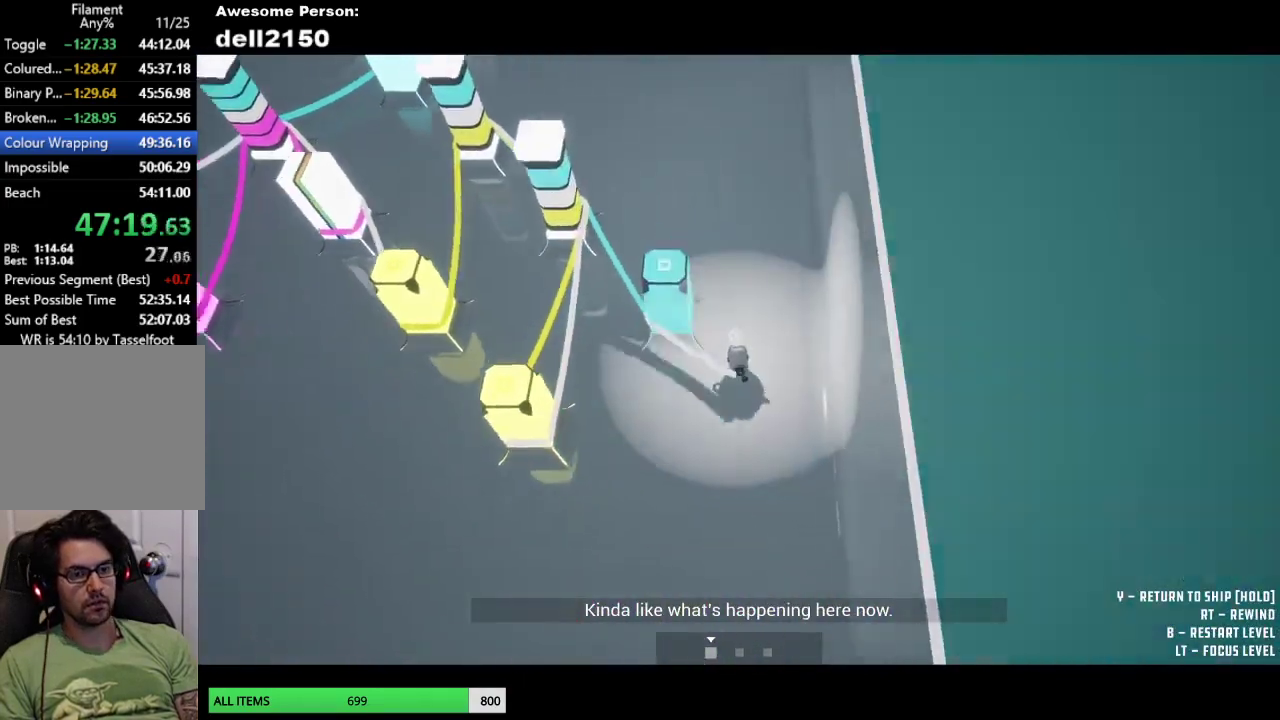
{"buttons": [], "left_stick": "up-left", "events": [[33, "left_stick", "up-left"]]}
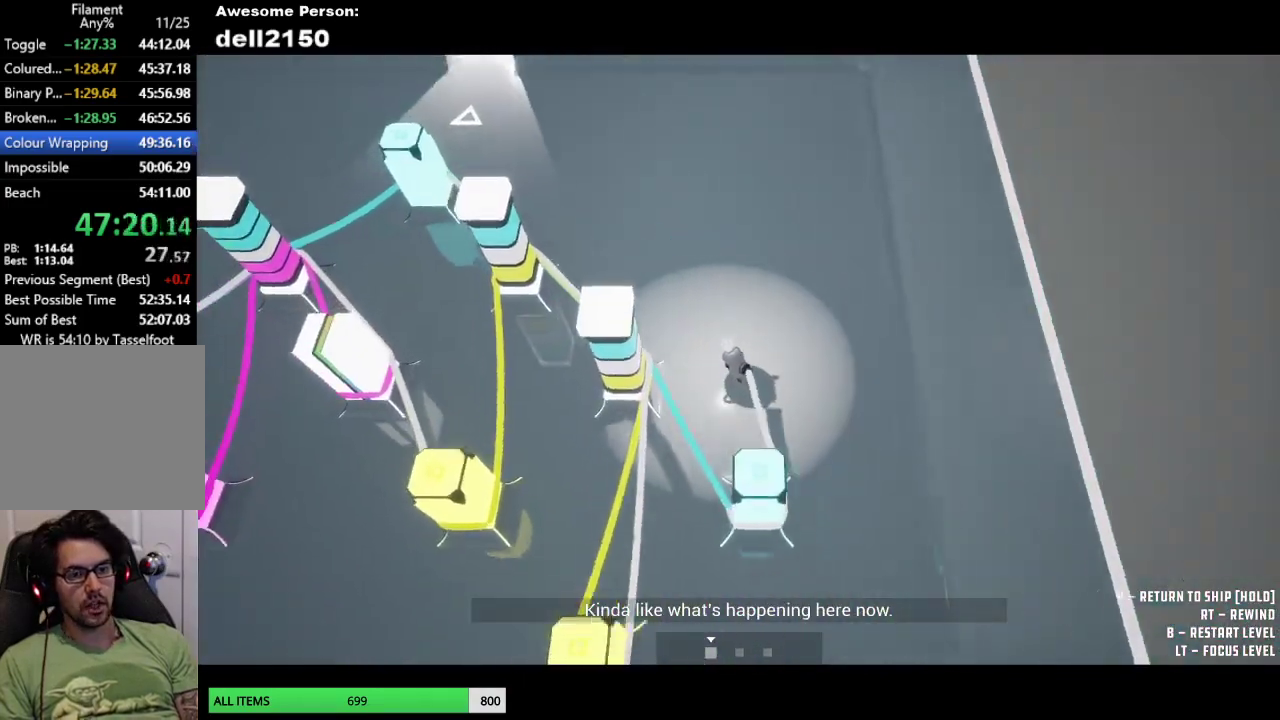
{"buttons": [], "left_stick": "up-left", "events": []}
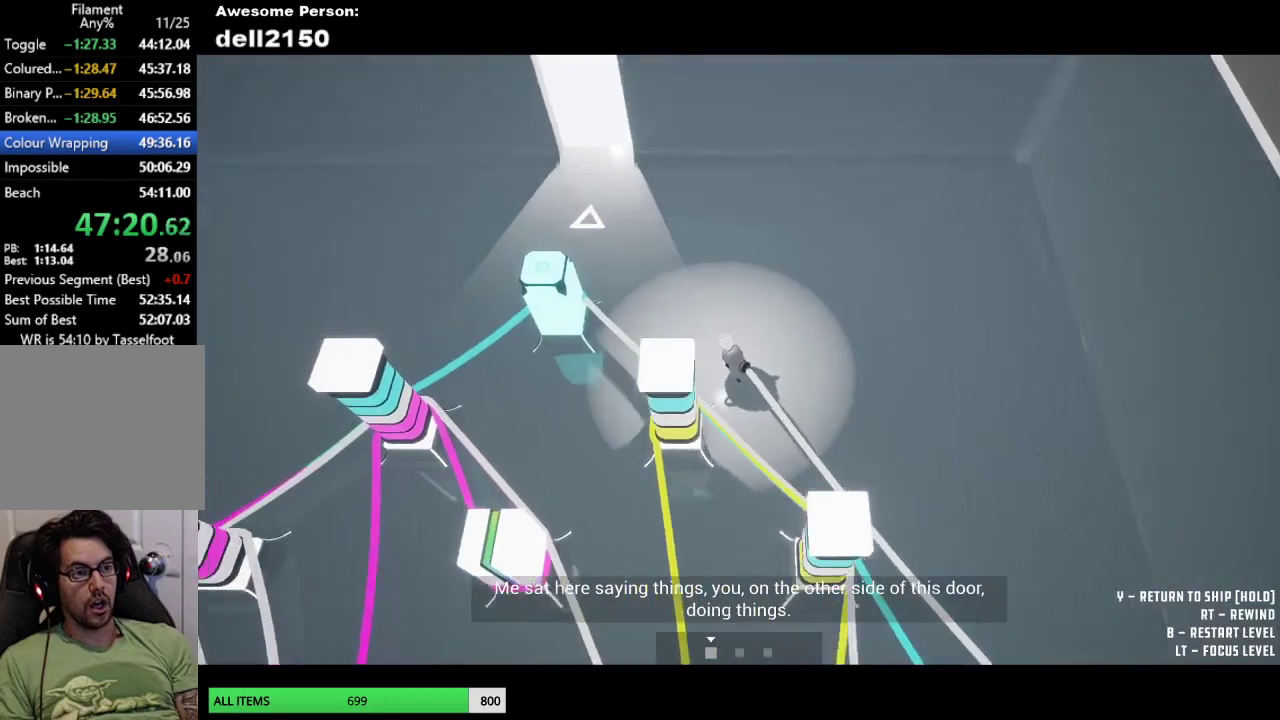
{"buttons": [], "left_stick": "up", "events": [[317, "left_stick", "up"]]}
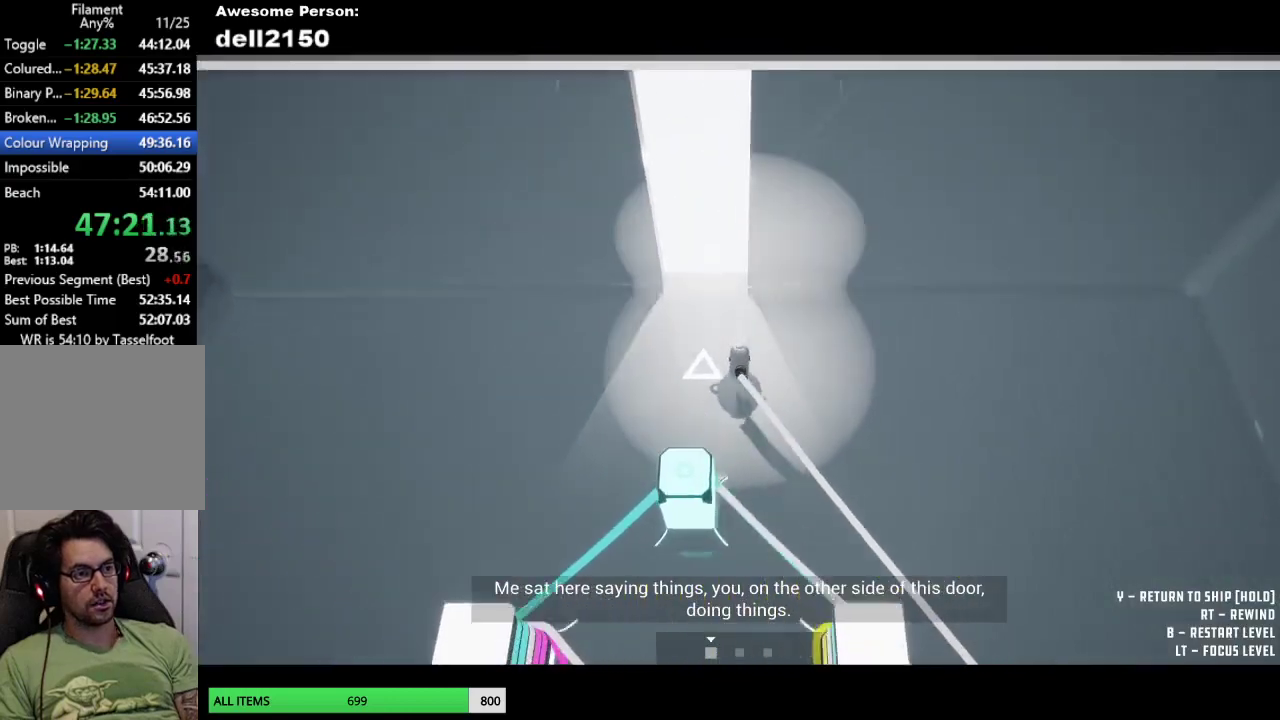
{"buttons": [], "left_stick": "up", "events": []}
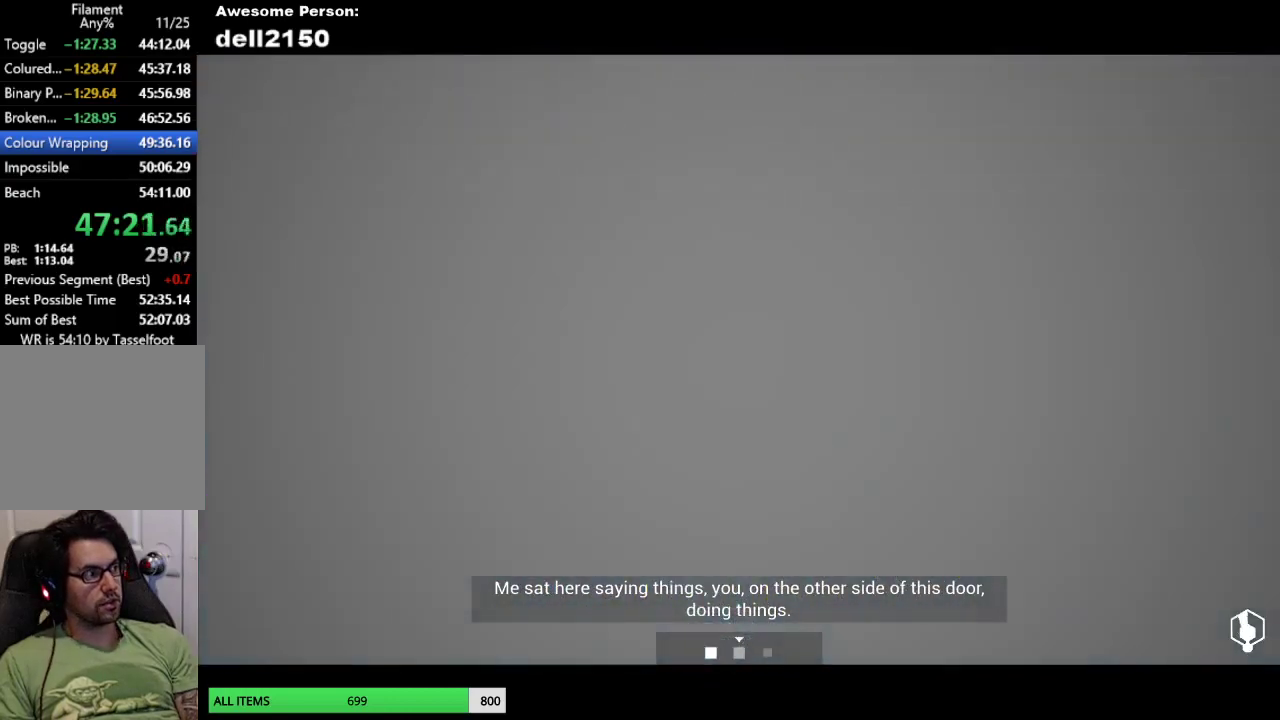
{"buttons": [], "left_stick": "right", "events": [[100, "left_stick", "center"], [300, "left_stick", "right"]]}
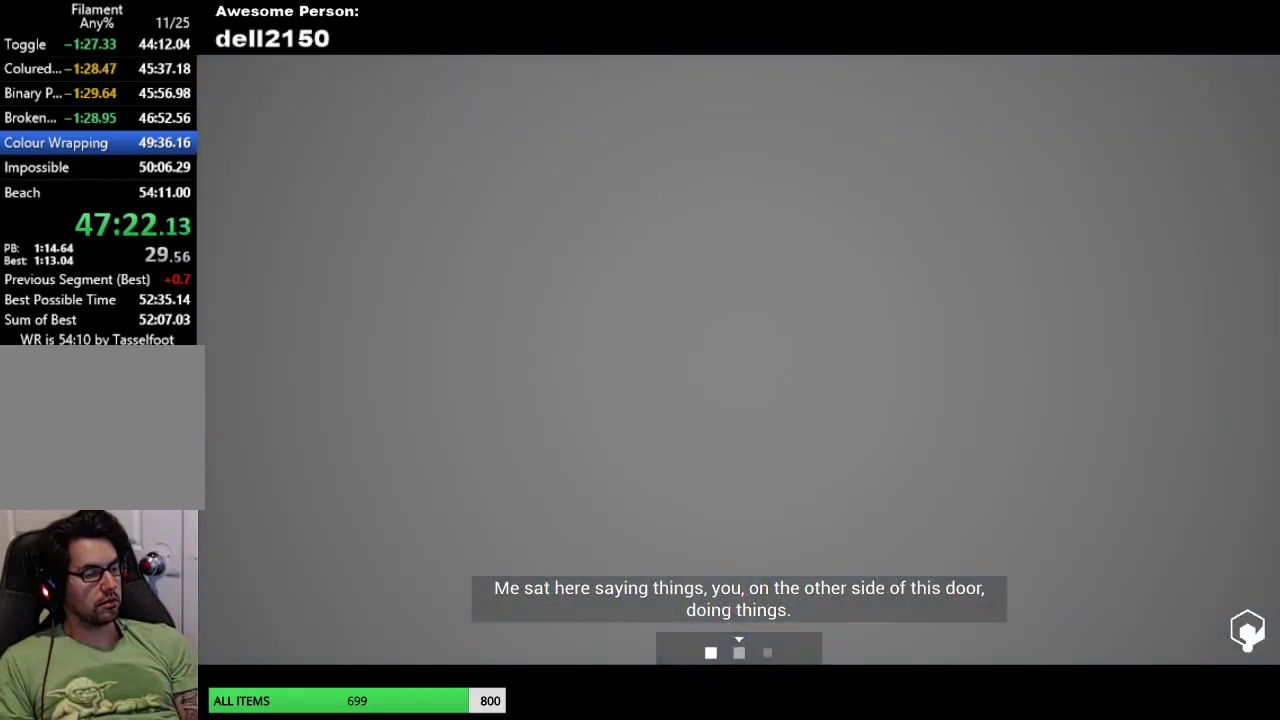
{"buttons": [], "left_stick": "up-right", "events": [[400, "left_stick", "up-right"]]}
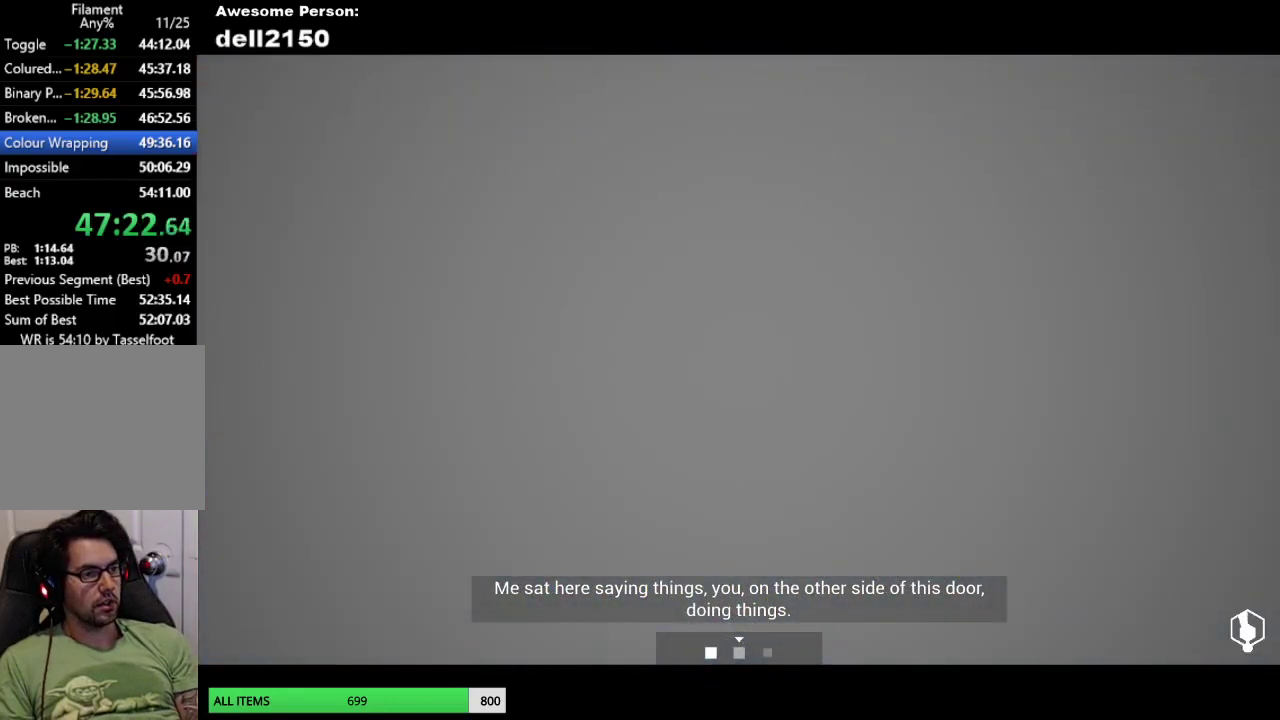
{"buttons": [], "left_stick": "up", "events": [[417, "left_stick", "up"]]}
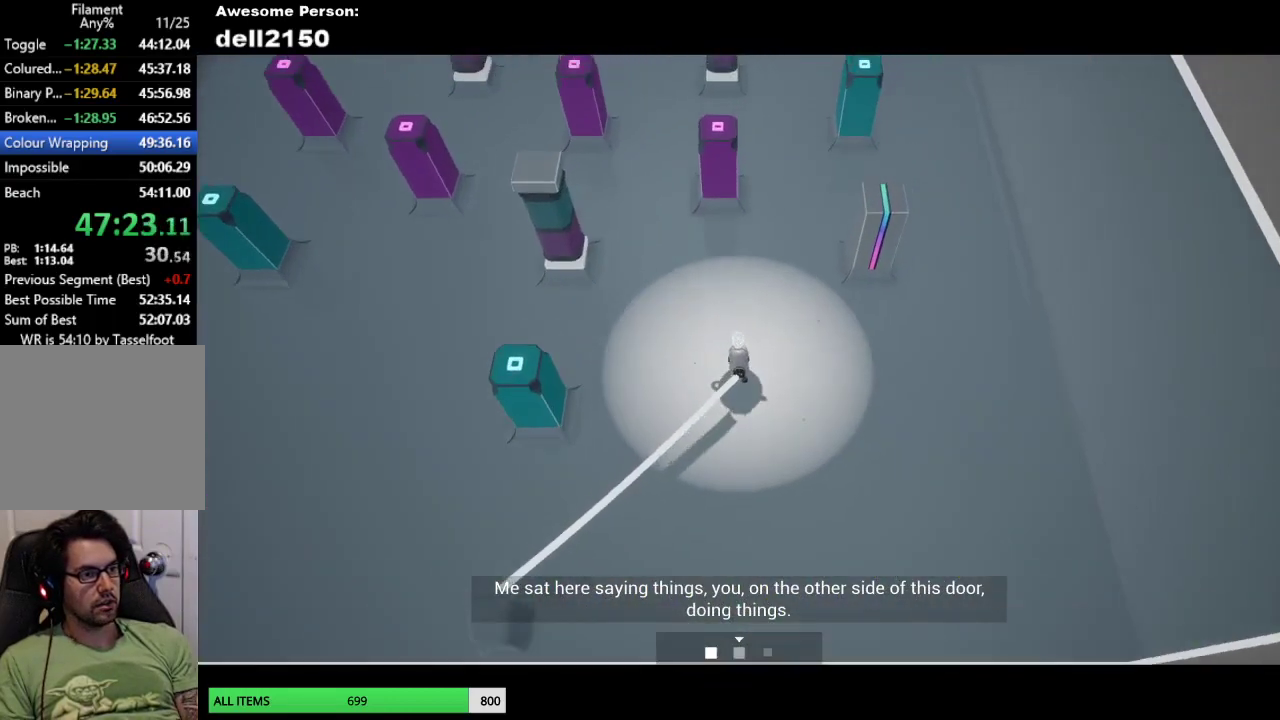
{"buttons": [], "left_stick": "up", "events": []}
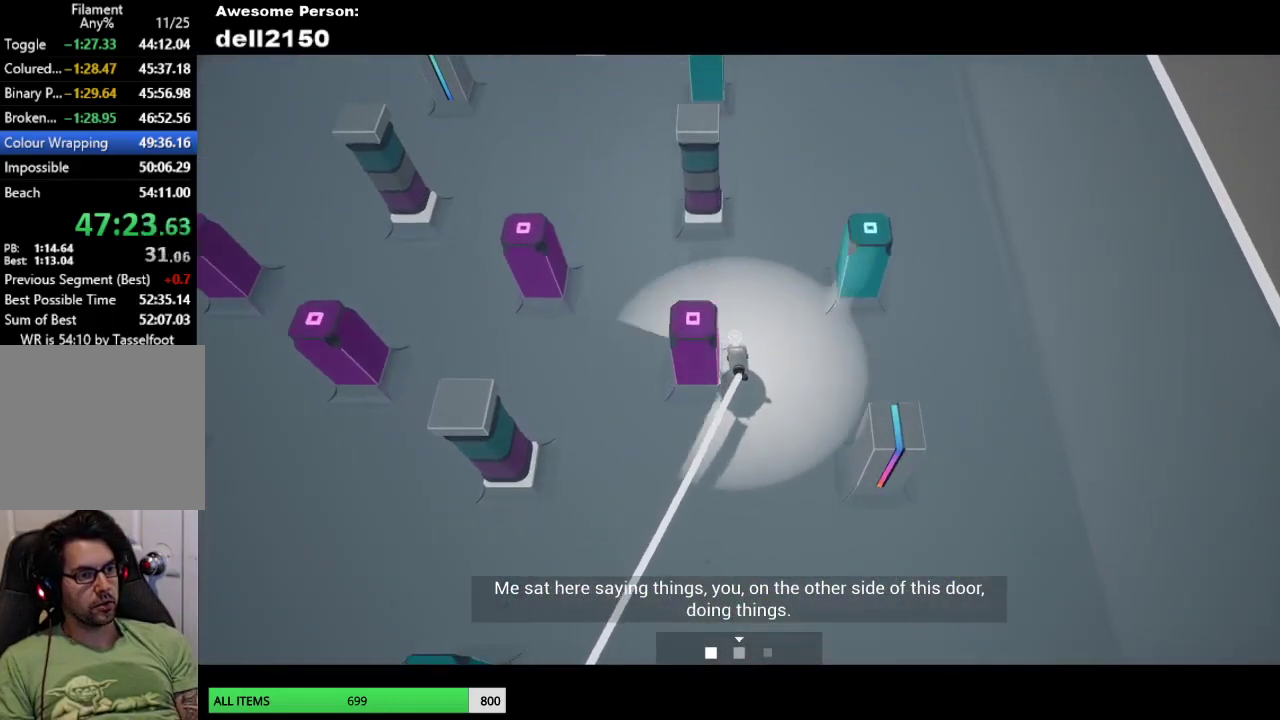
{"buttons": [], "left_stick": "down", "events": [[100, "left_stick", "left"], [150, "left_stick", "down-left"], [300, "left_stick", "down"]]}
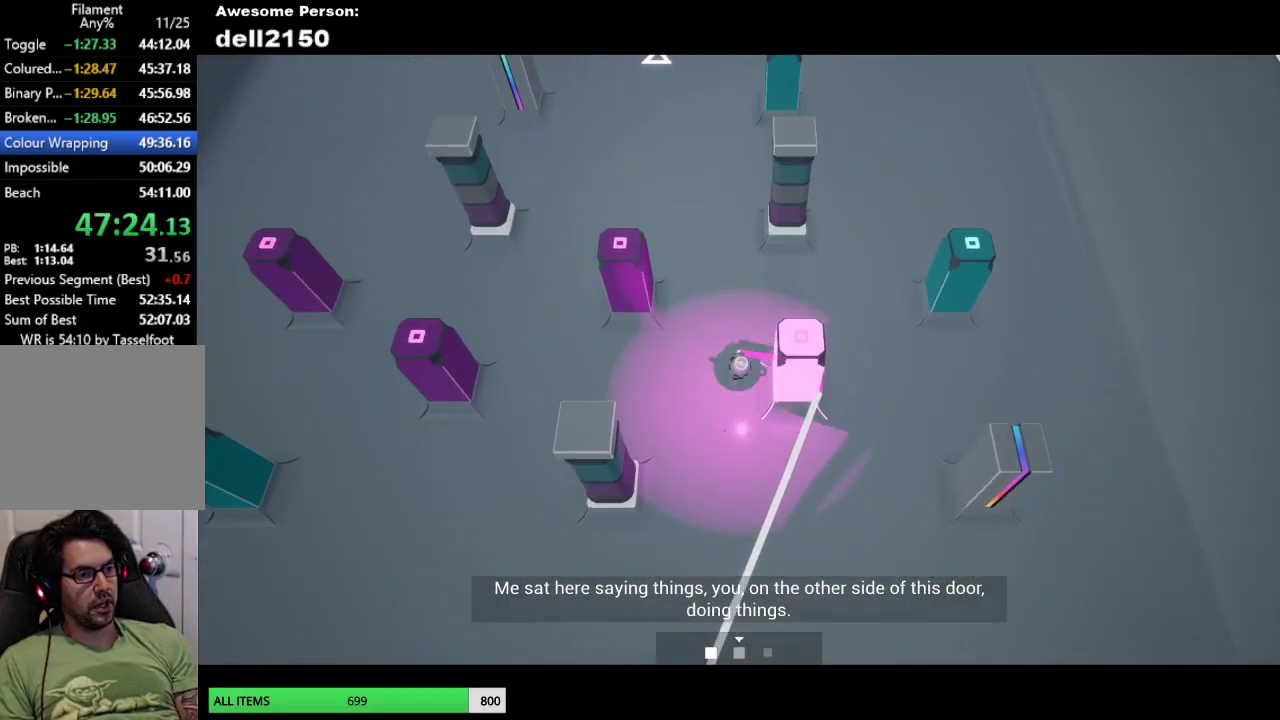
{"buttons": [], "left_stick": "left", "events": [[133, "left_stick", "down-left"], [433, "left_stick", "left"]]}
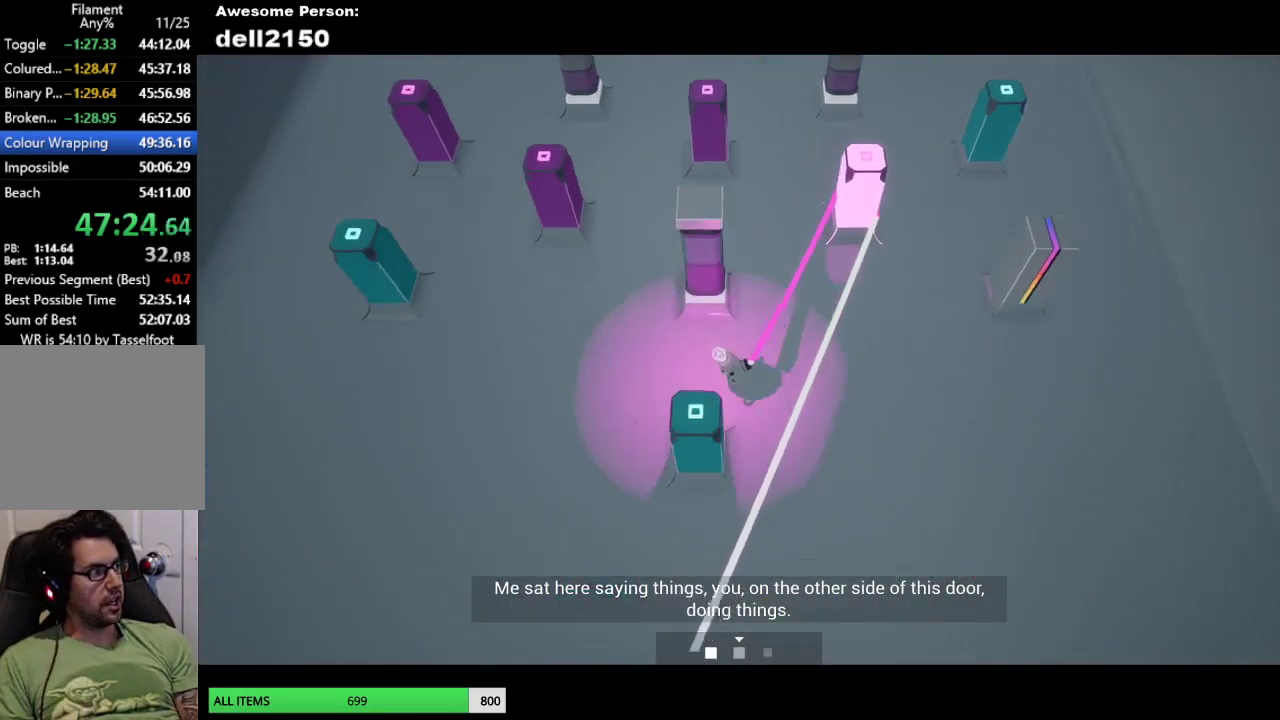
{"buttons": [], "left_stick": "up-right", "events": [[33, "left_stick", "up-left"], [183, "left_stick", "up"], [300, "left_stick", "up-right"]]}
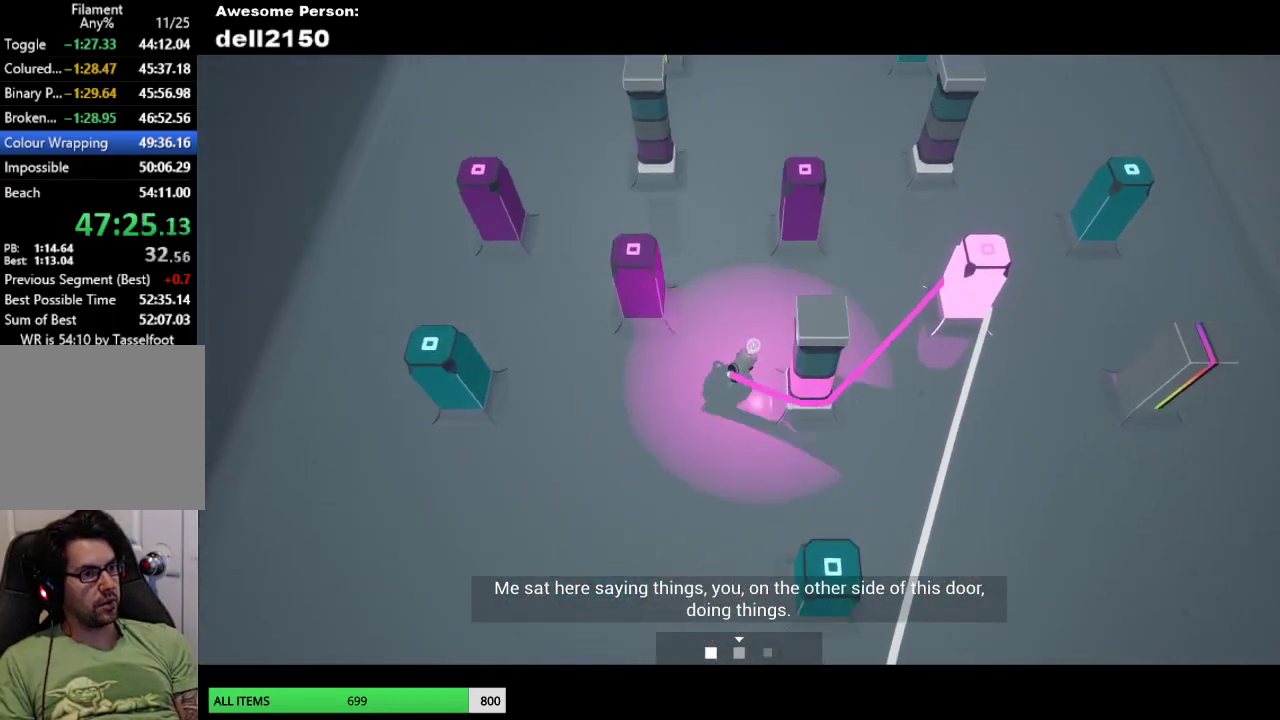
{"buttons": [], "left_stick": "up-right", "events": []}
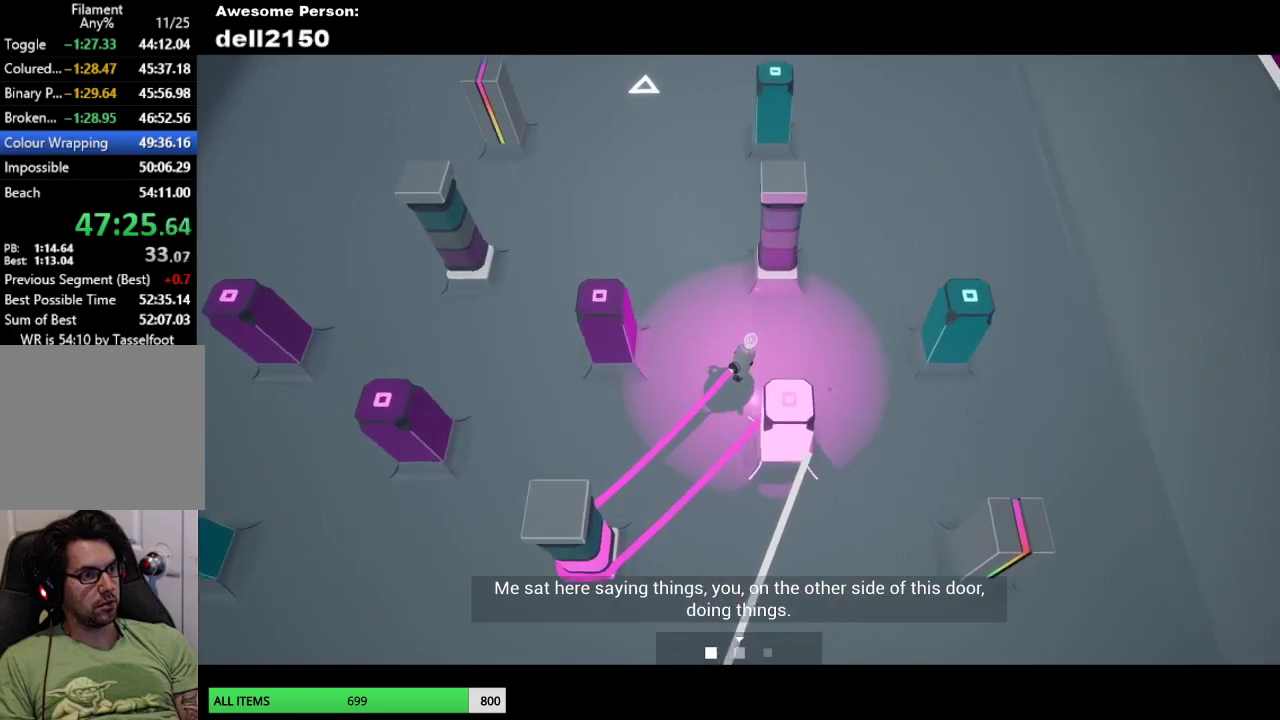
{"buttons": [], "left_stick": "left", "events": [[367, "left_stick", "up-left"], [500, "left_stick", "left"]]}
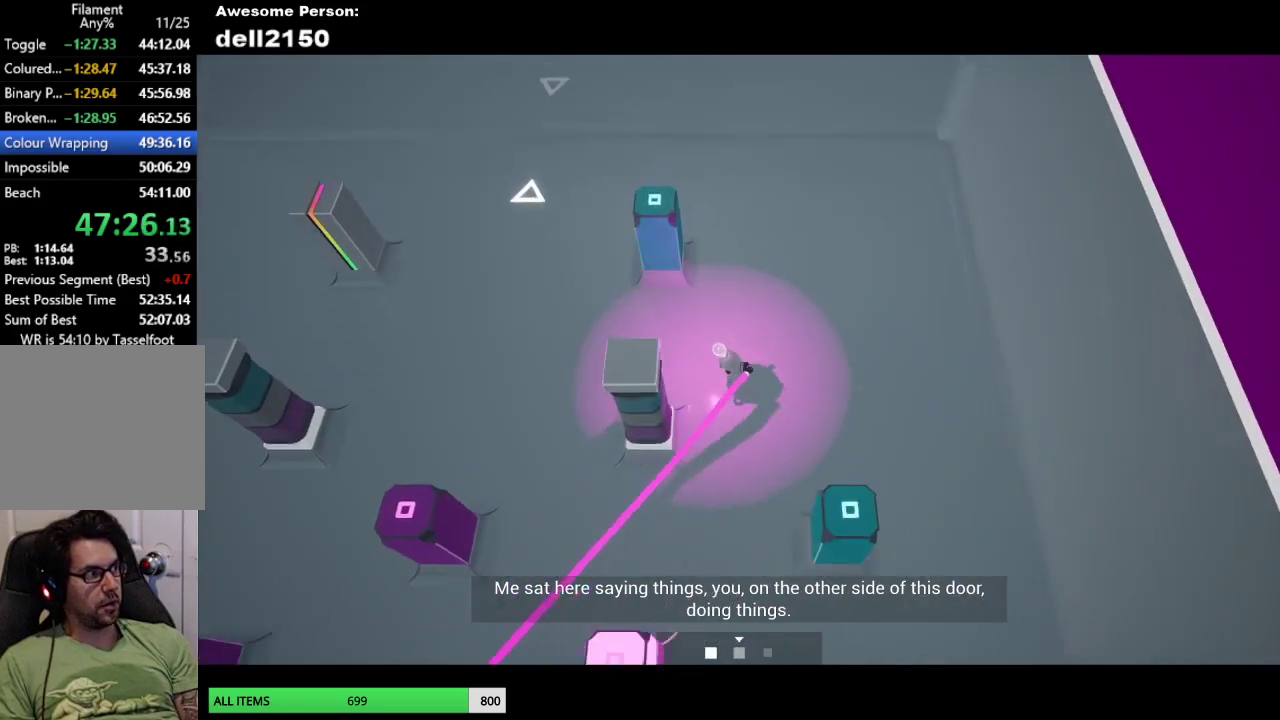
{"buttons": [], "left_stick": "down", "events": [[133, "left_stick", "down-left"], [300, "left_stick", "down"]]}
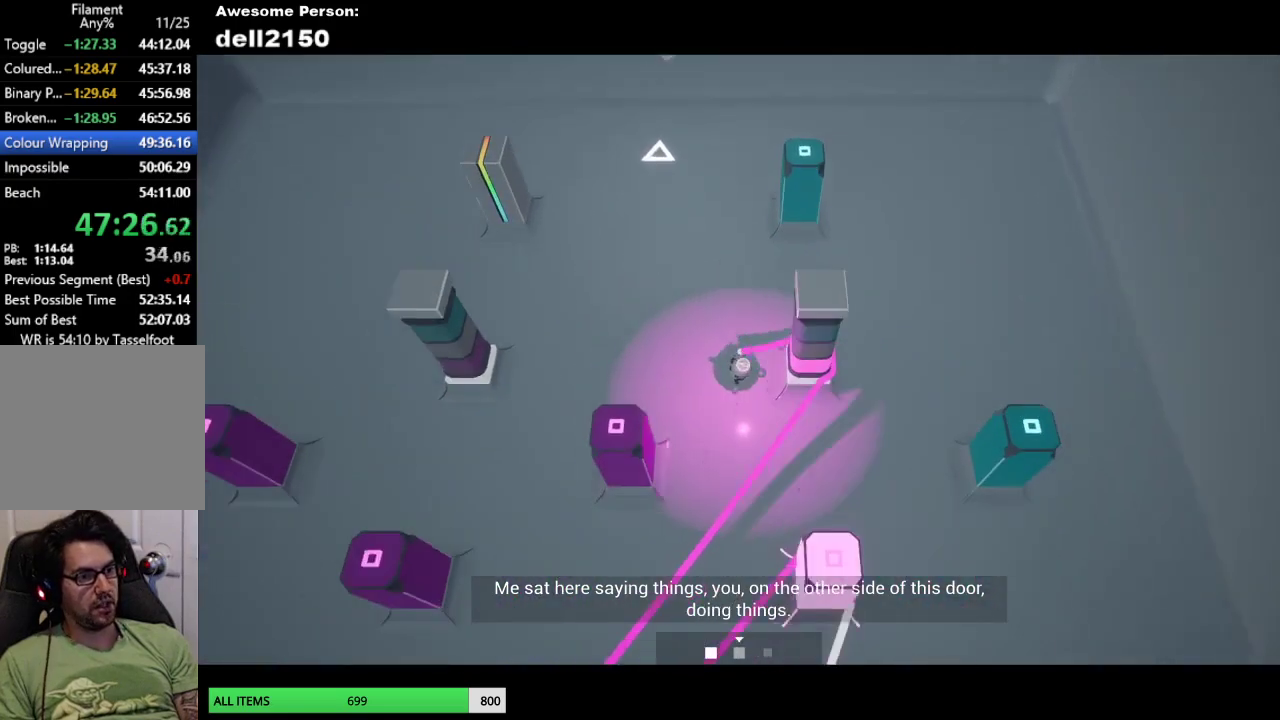
{"buttons": [], "left_stick": "up-left", "events": [[117, "left_stick", "down-left"], [217, "left_stick", "left"], [317, "left_stick", "up-left"]]}
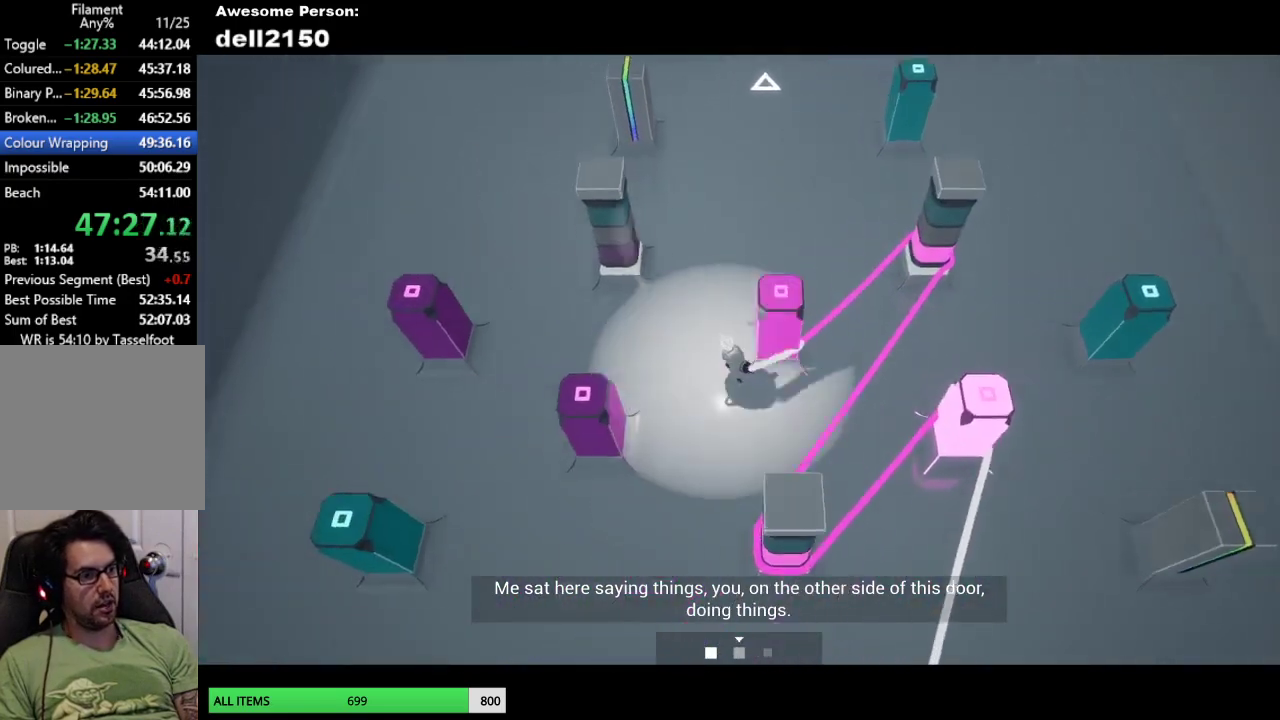
{"buttons": [], "left_stick": "up-right", "events": [[100, "left_stick", "up-right"]]}
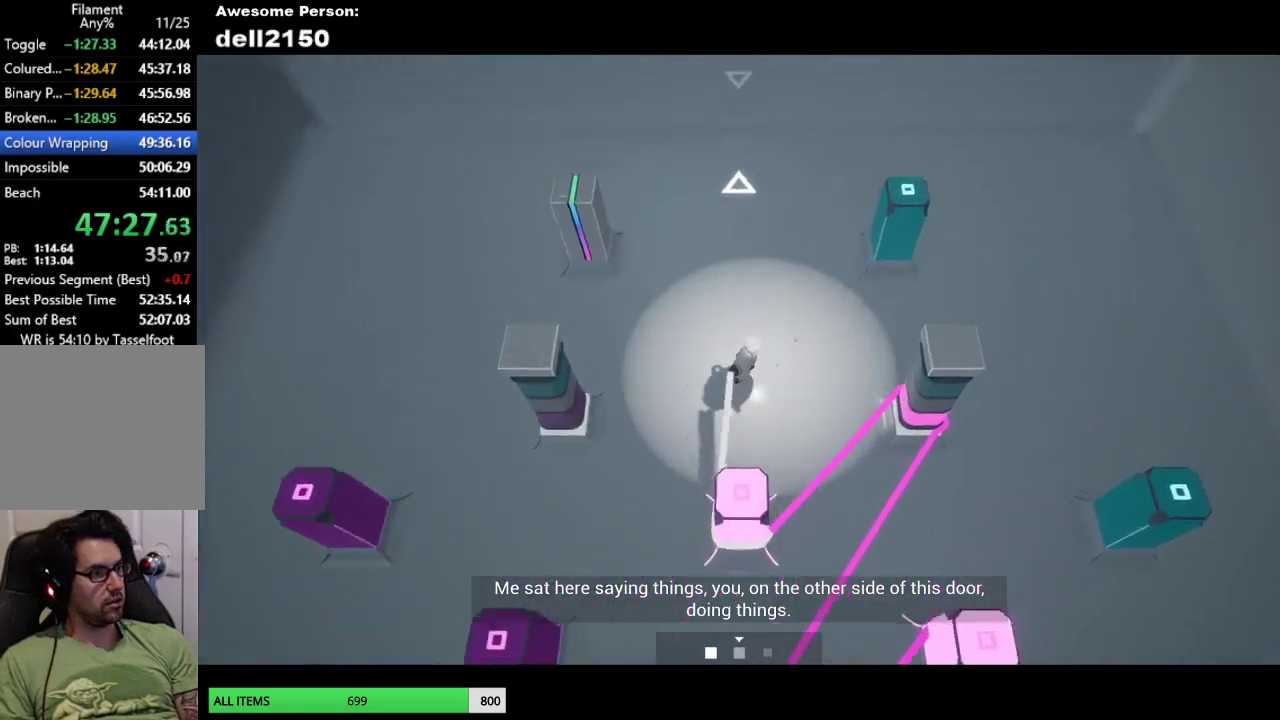
{"buttons": [], "left_stick": "down", "events": [[167, "left_stick", "right"], [283, "left_stick", "down-right"], [467, "left_stick", "down"]]}
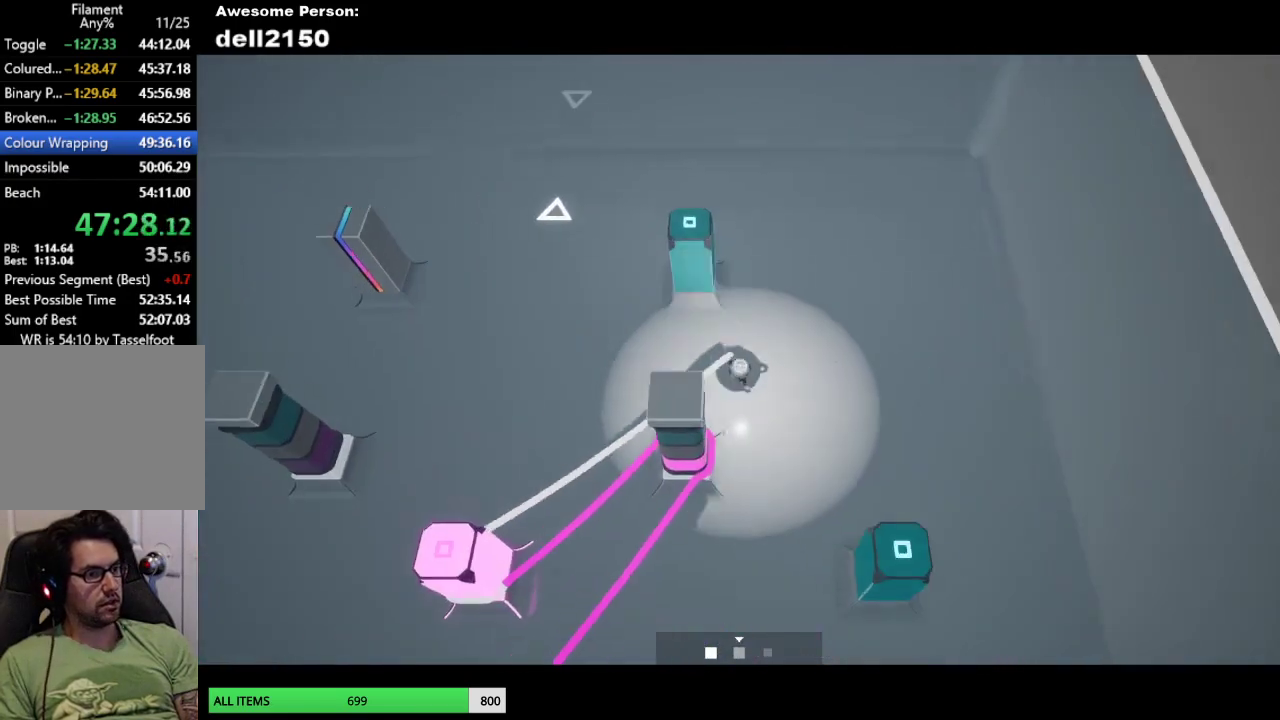
{"buttons": [], "left_stick": "down", "events": []}